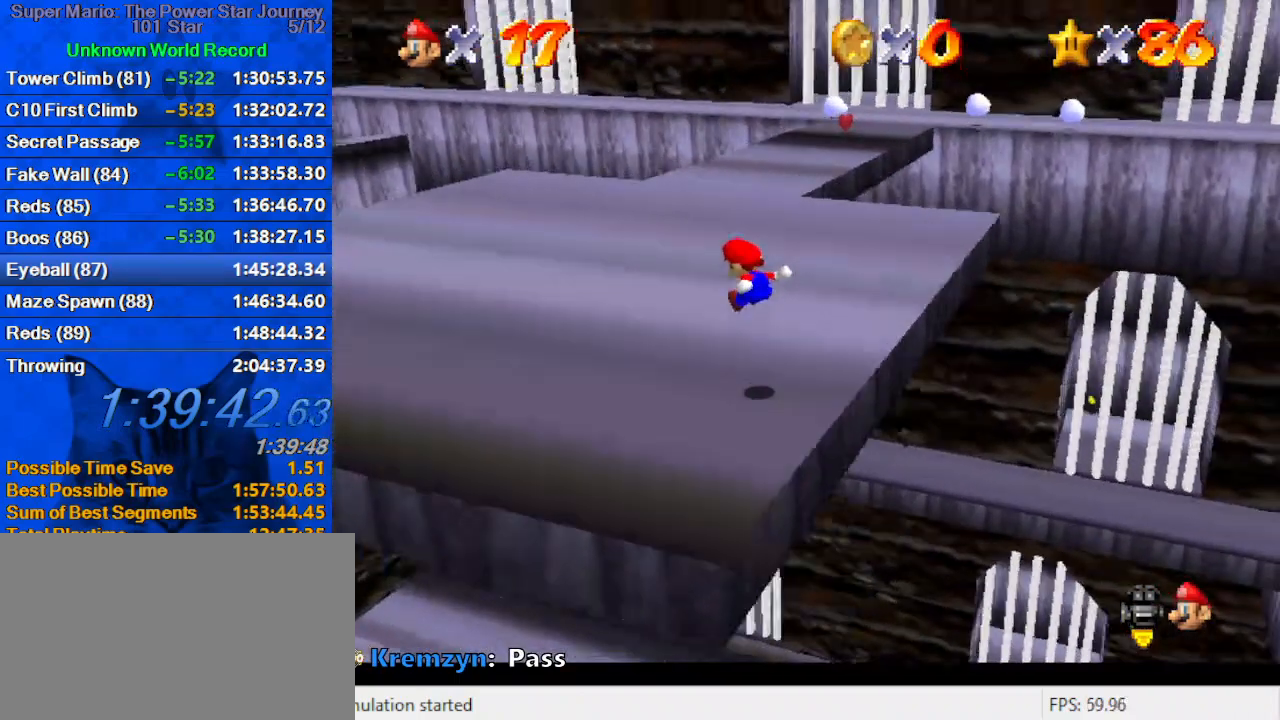
Gameplay with keyboard; each line is a JSON object with the keys held at the frame after it. "events" lists presses ("down") and releases ("up") of "a", "c", "ctrl", "d", "down", "left", "return", "right", "s", "shift", "up", "w", "x" and "y" between this image and that frame as [ms after this image, input, new state], when the widget could be followed in between. No other keys are recorded. Mouse input is not recorded.
{"keys": ["up"], "events": [[33, "a", "up"], [500, "left", "up"]]}
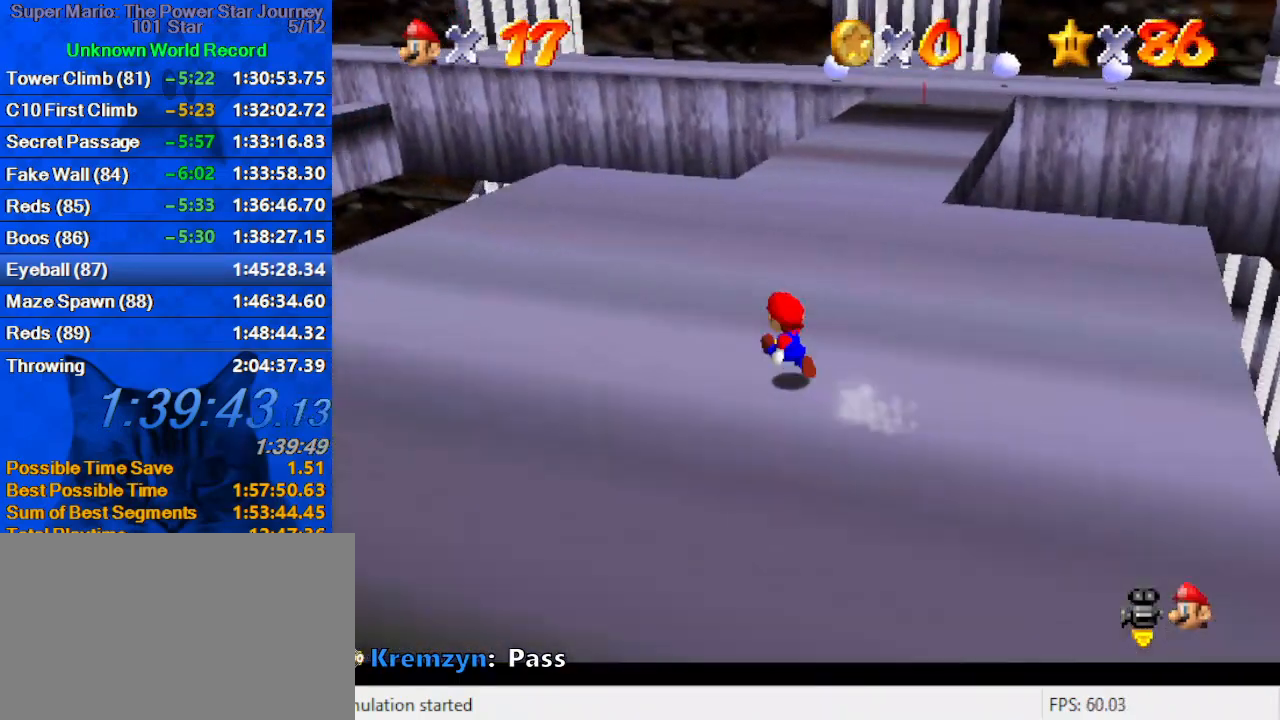
{"keys": ["up"], "events": []}
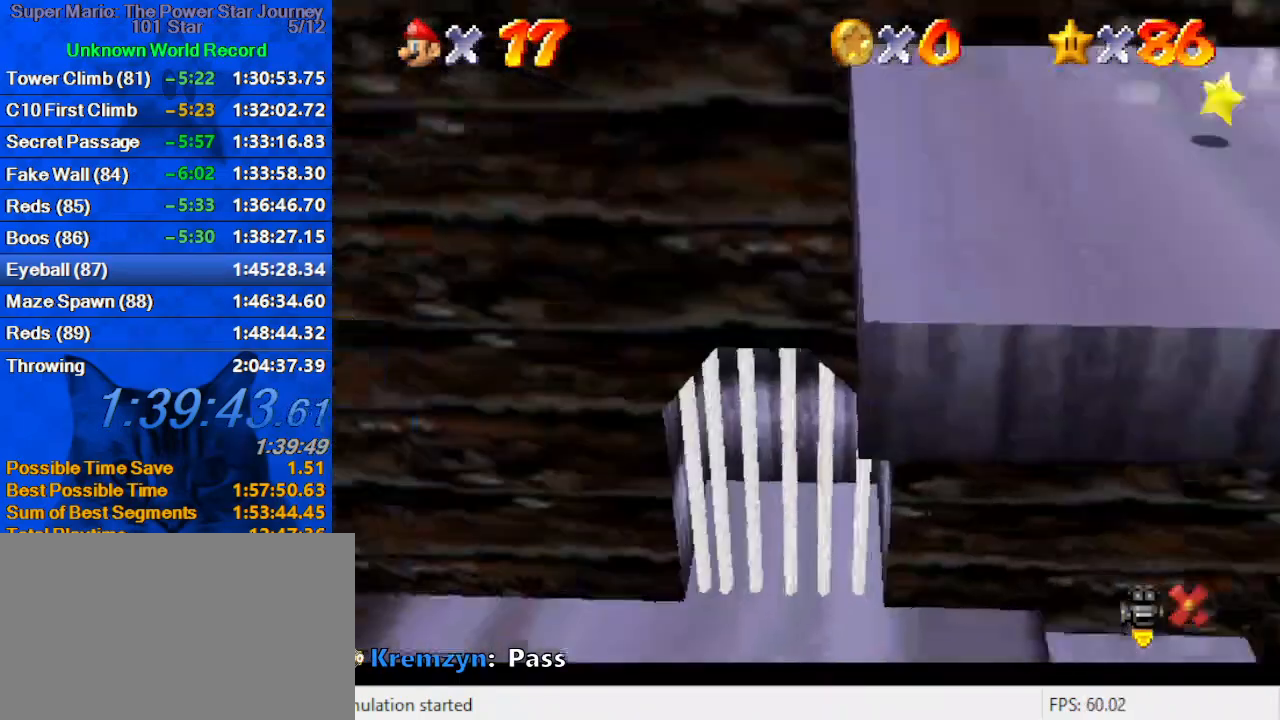
{"keys": ["up"], "events": []}
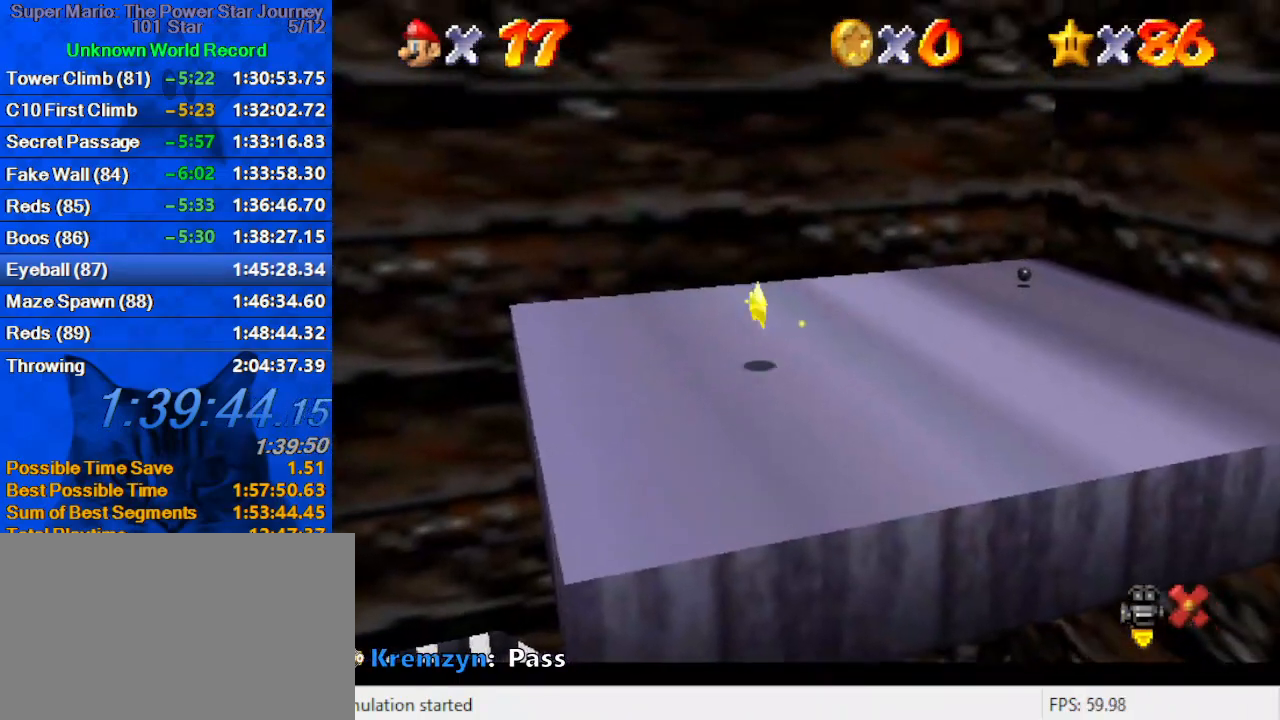
{"keys": ["up"], "events": []}
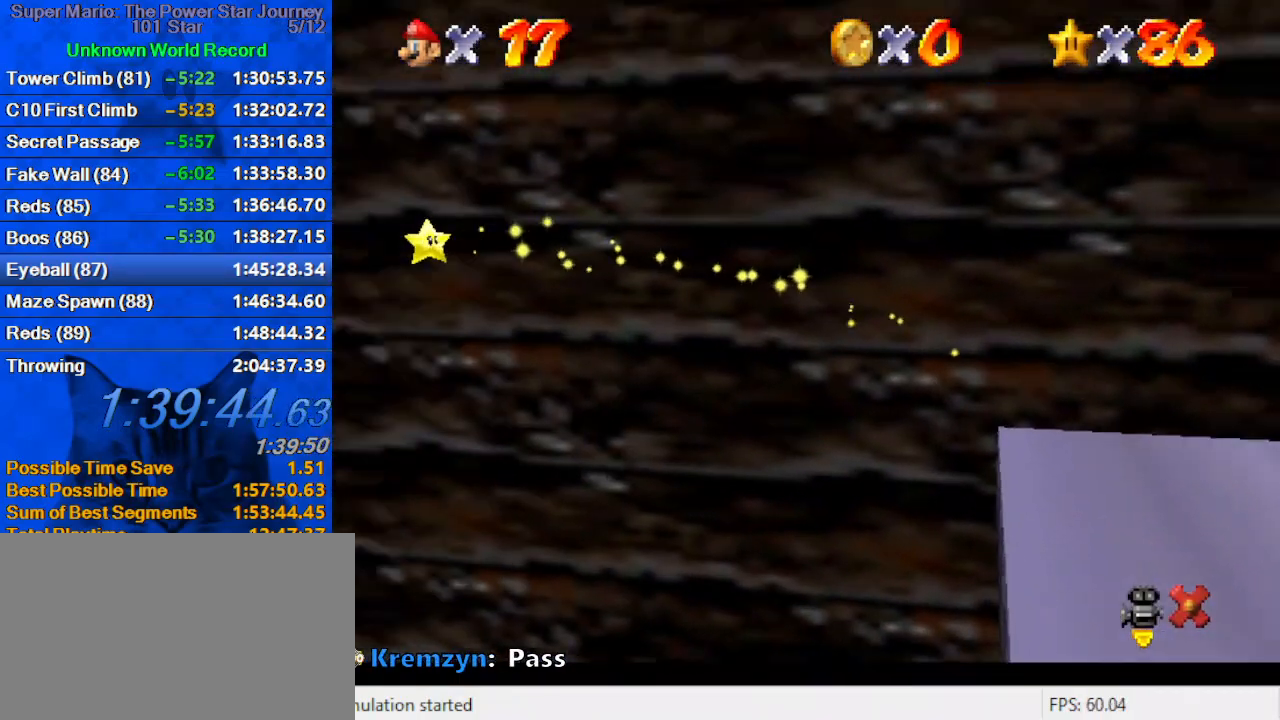
{"keys": ["up"], "events": []}
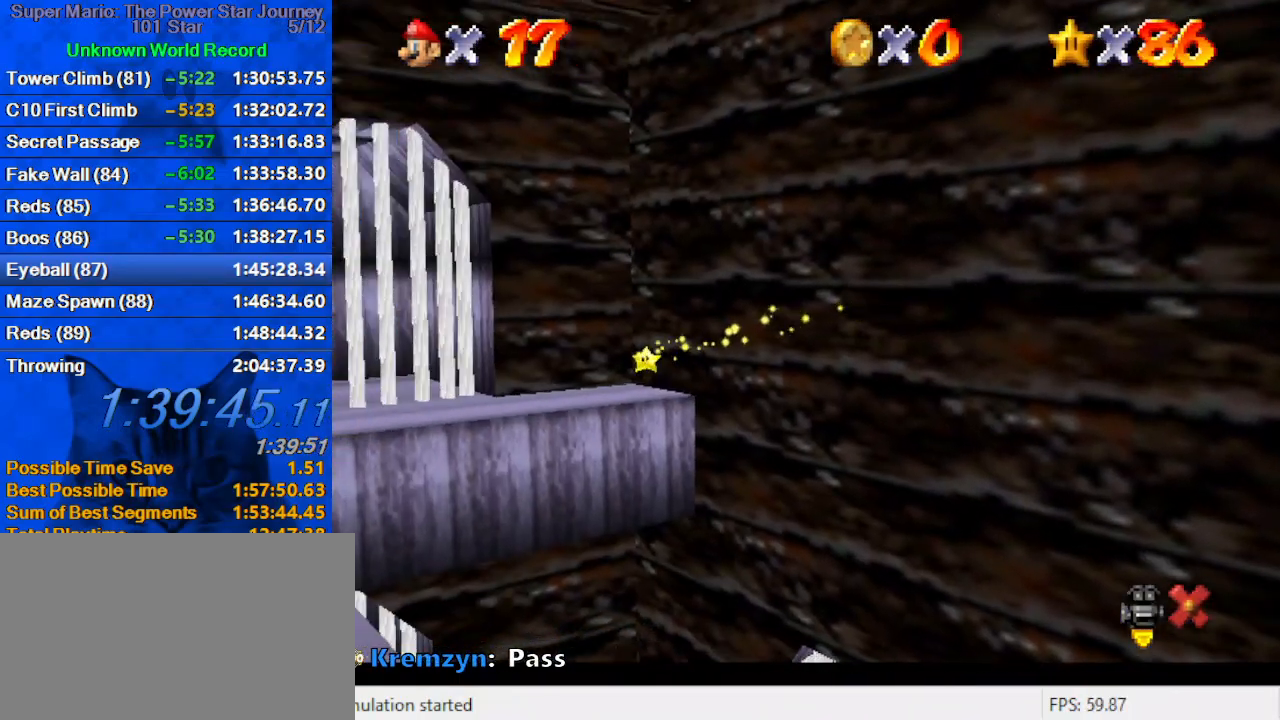
{"keys": ["up"], "events": []}
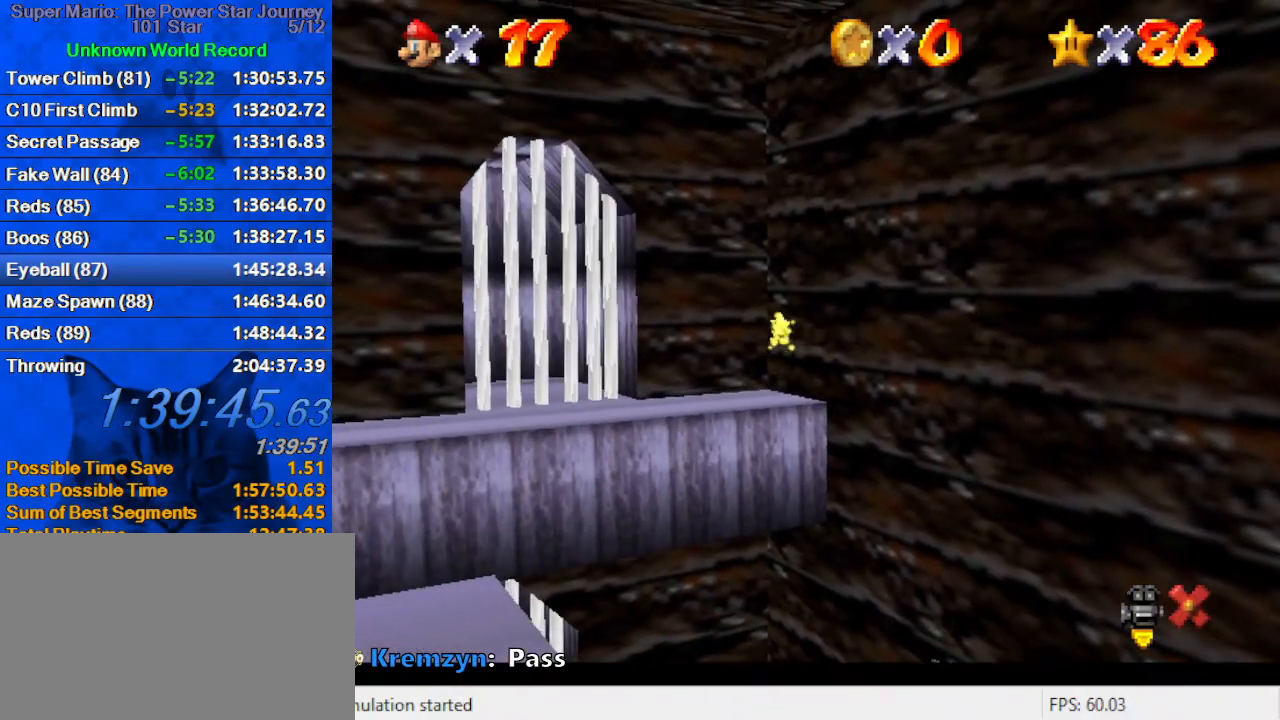
{"keys": ["up"], "events": []}
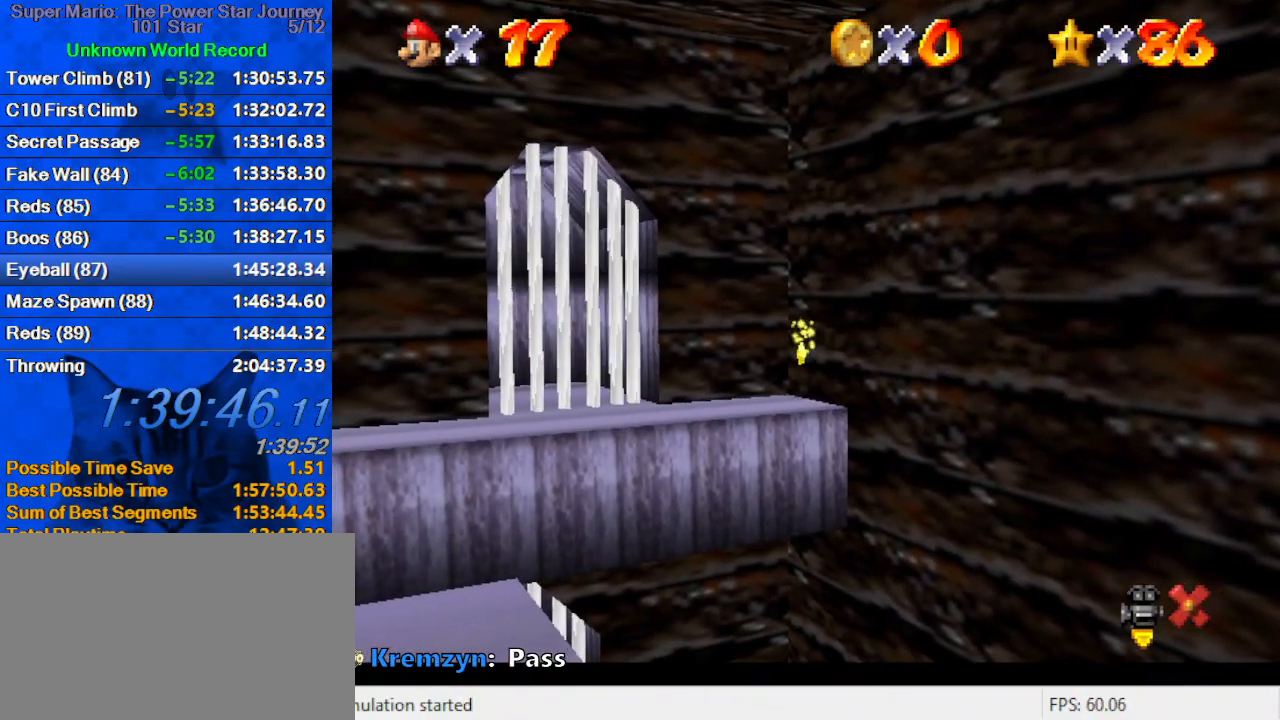
{"keys": ["up"], "events": []}
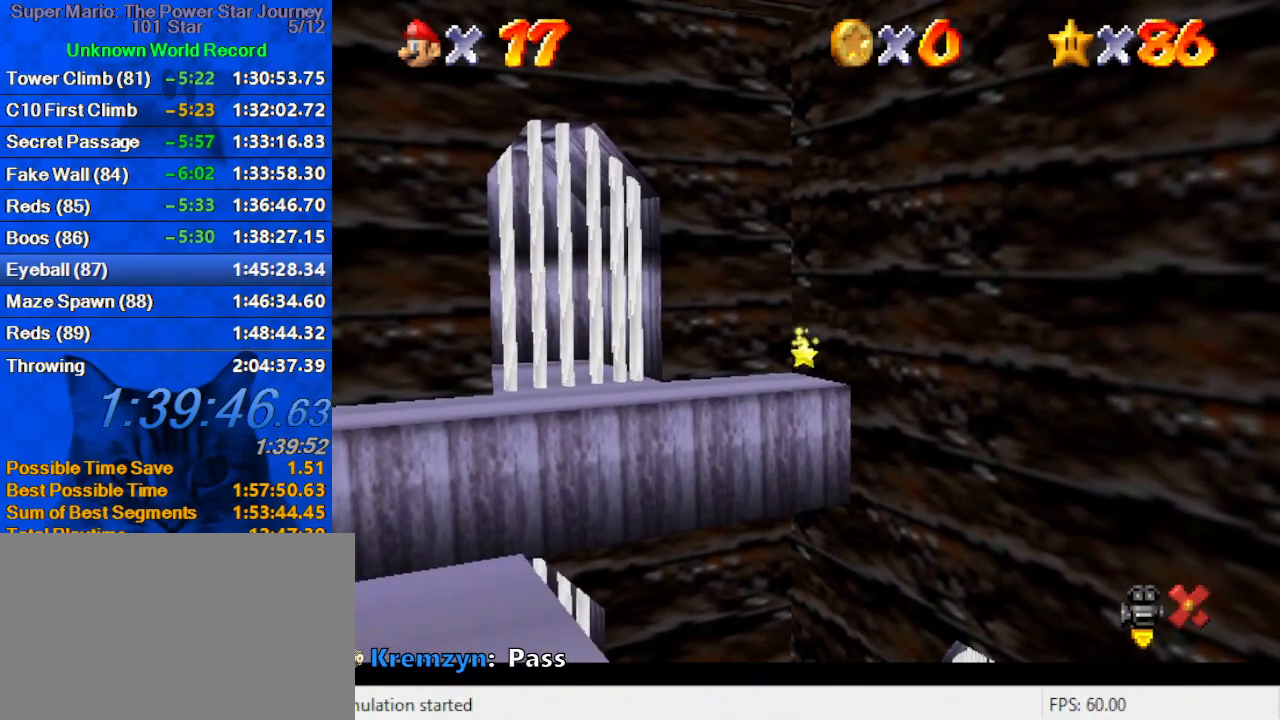
{"keys": ["up"], "events": []}
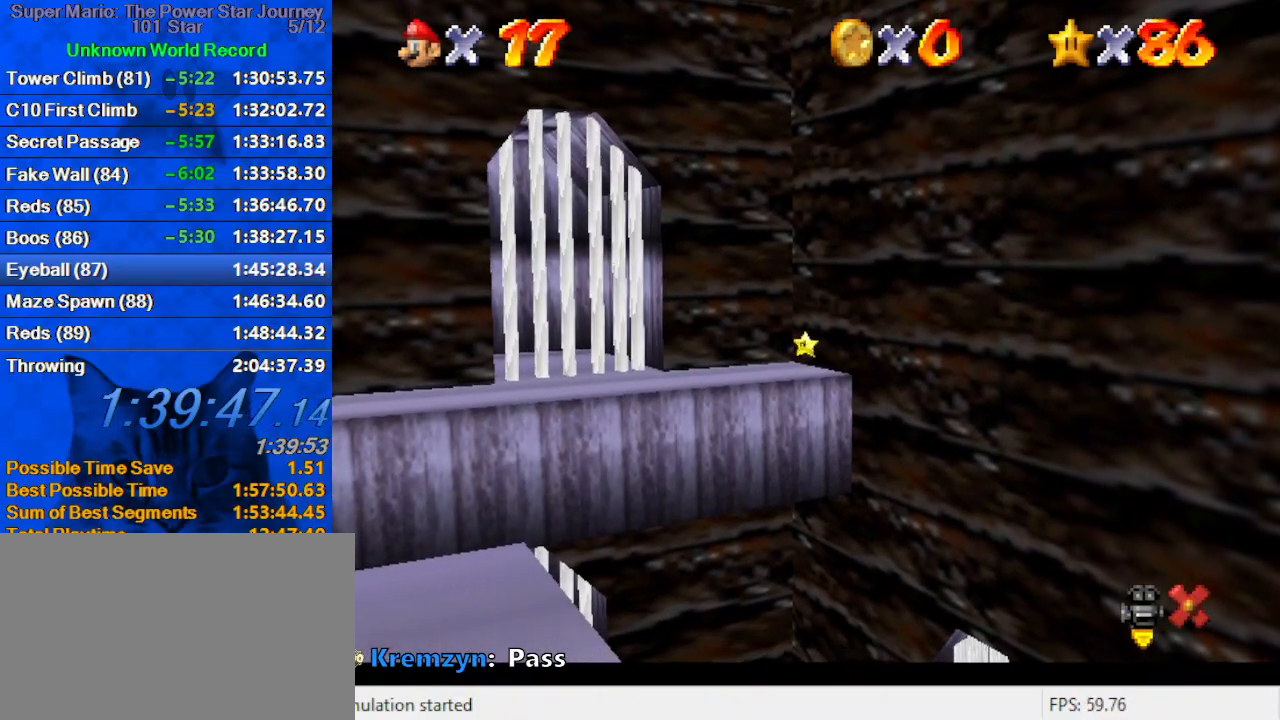
{"keys": ["right", "up"], "events": [[500, "right", "down"]]}
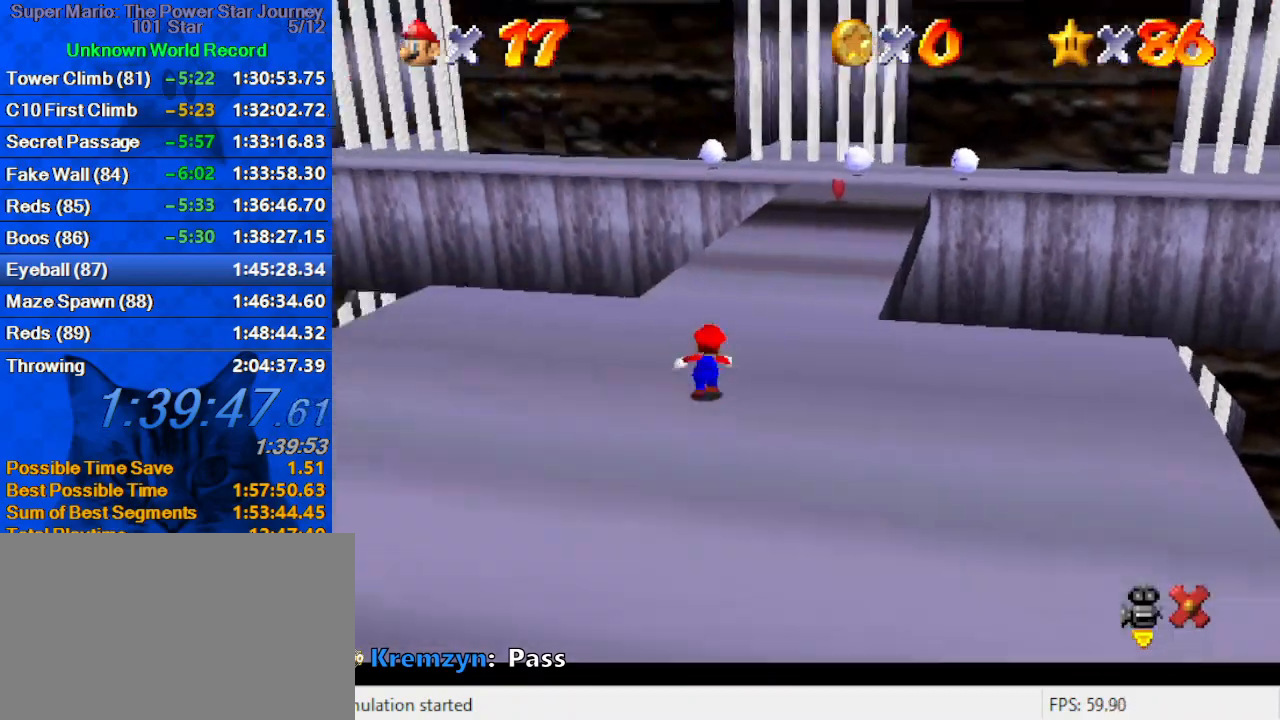
{"keys": ["ctrl", "up"], "events": [[166, "right", "up"], [500, "ctrl", "down"]]}
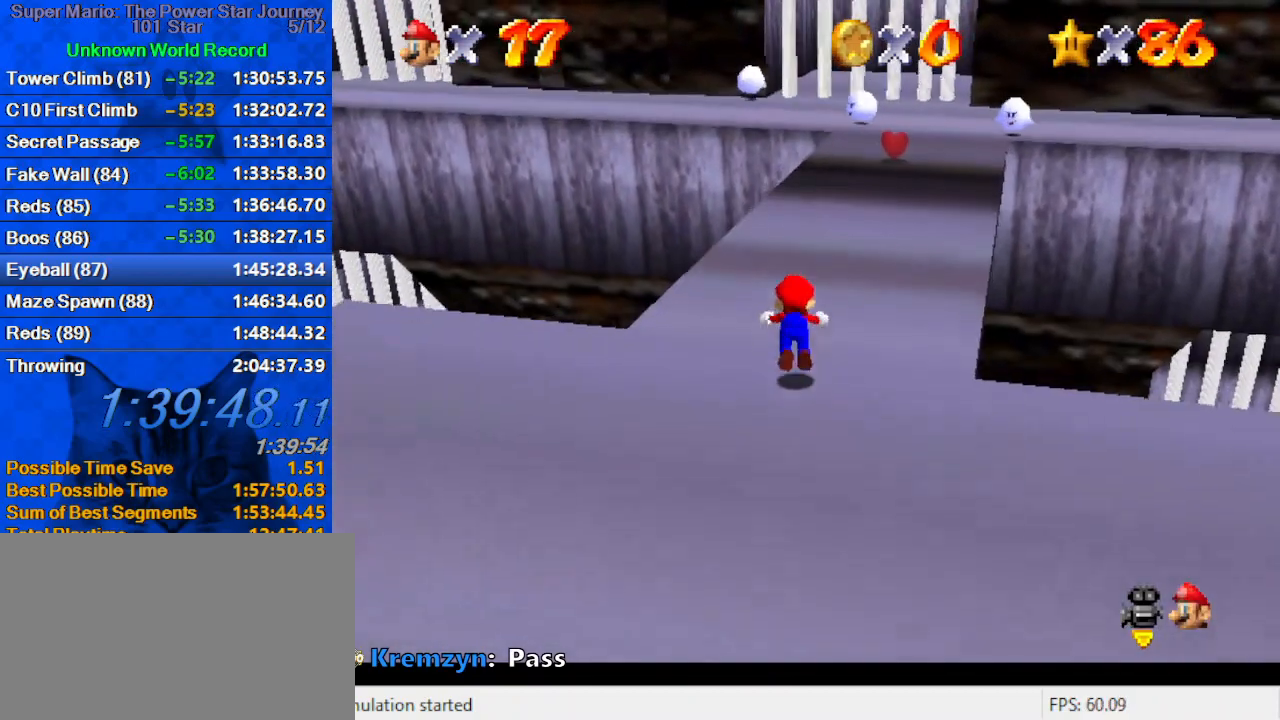
{"keys": ["up"], "events": [[133, "ctrl", "up"], [333, "ctrl", "down"], [333, "shift", "down"], [466, "ctrl", "up"], [466, "shift", "up"]]}
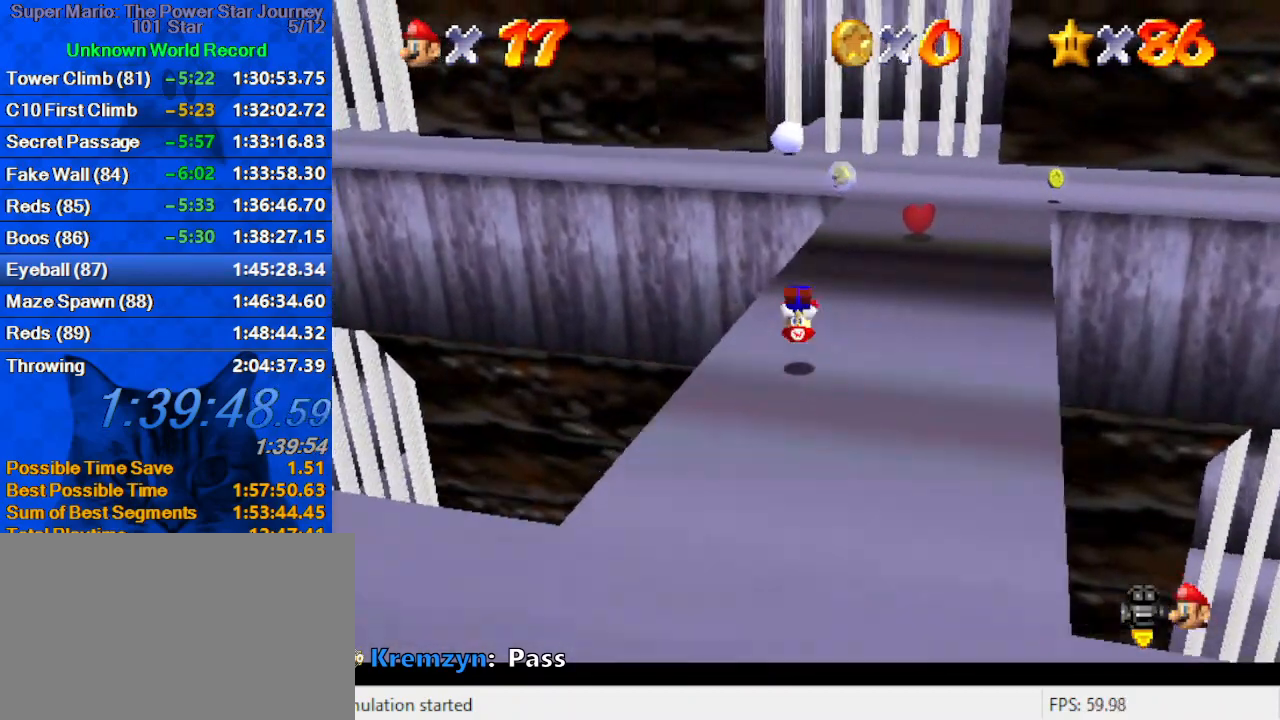
{"keys": ["right", "up"], "events": [[66, "a", "down"], [66, "right", "down"], [166, "a", "up"], [200, "right", "up"], [266, "a", "down"], [333, "a", "up"], [500, "right", "down"]]}
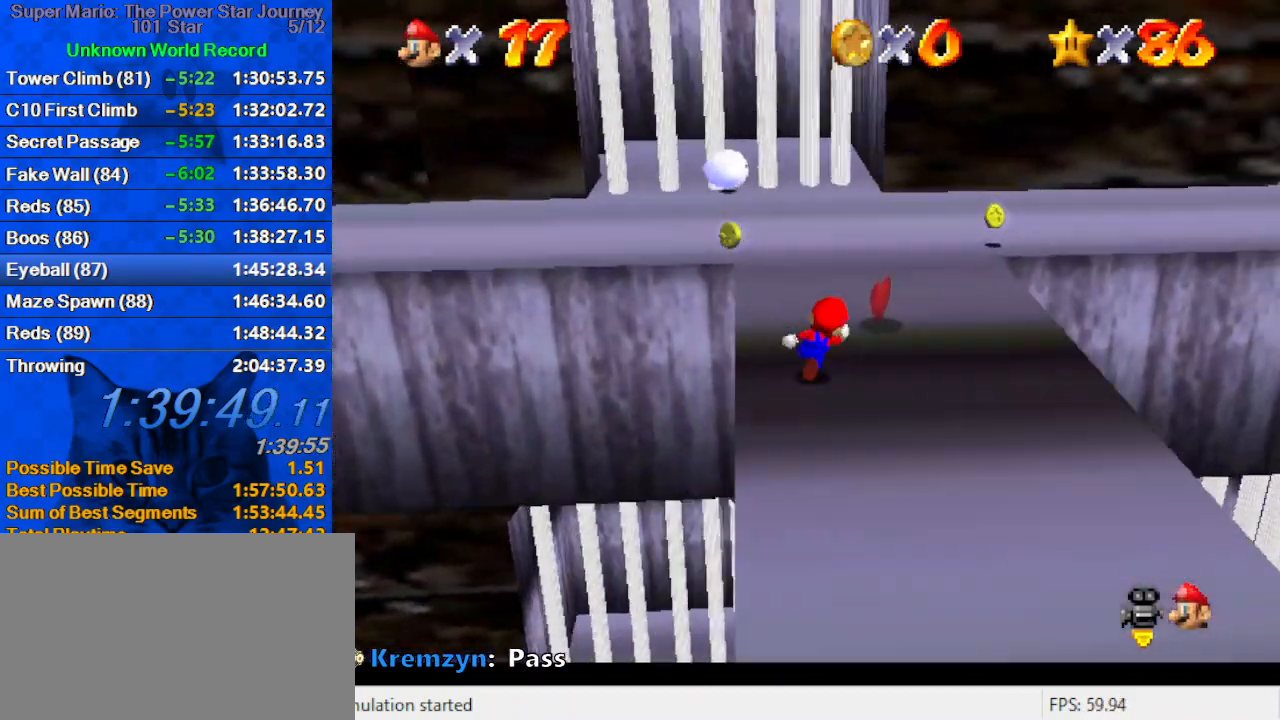
{"keys": ["a", "up", "w"], "events": [[133, "y", "down"], [233, "shift", "down"], [300, "y", "up"], [366, "shift", "up"], [466, "right", "up"], [500, "a", "down"], [500, "w", "down"]]}
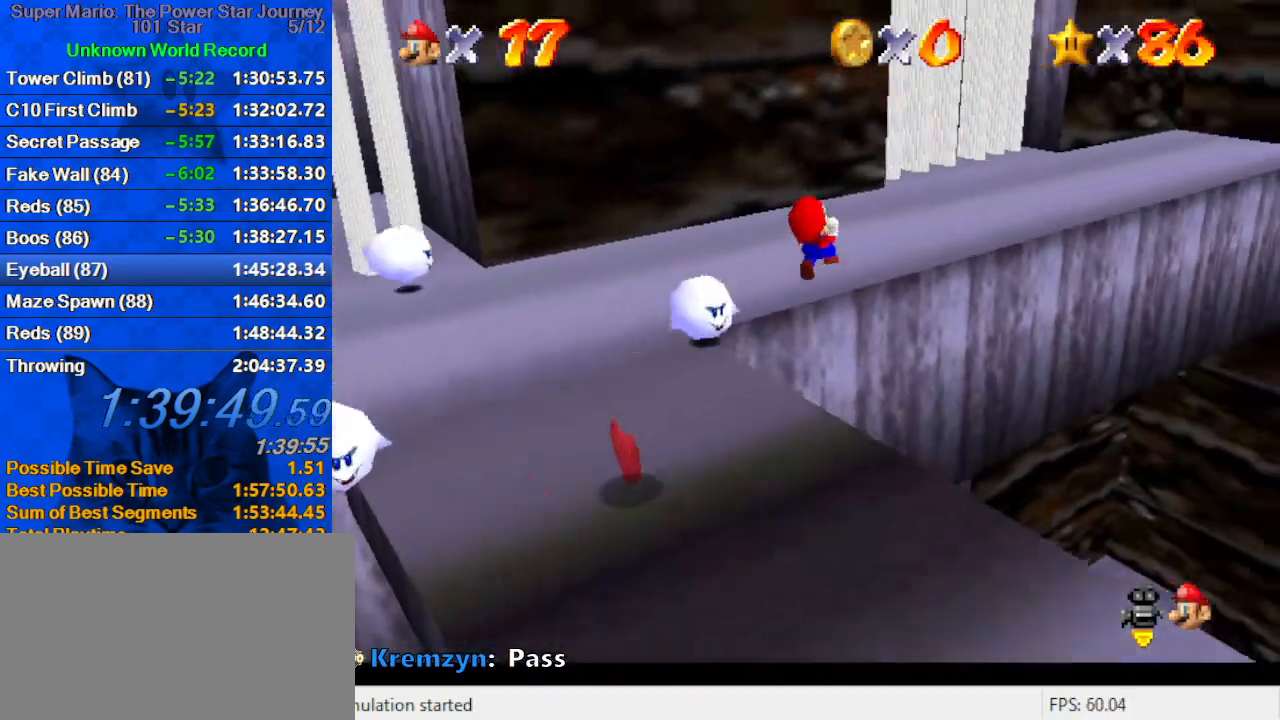
{"keys": ["a", "left", "up"], "events": [[133, "a", "up"], [133, "w", "up"], [233, "a", "down"], [300, "left", "down"], [333, "a", "up"], [433, "a", "down"]]}
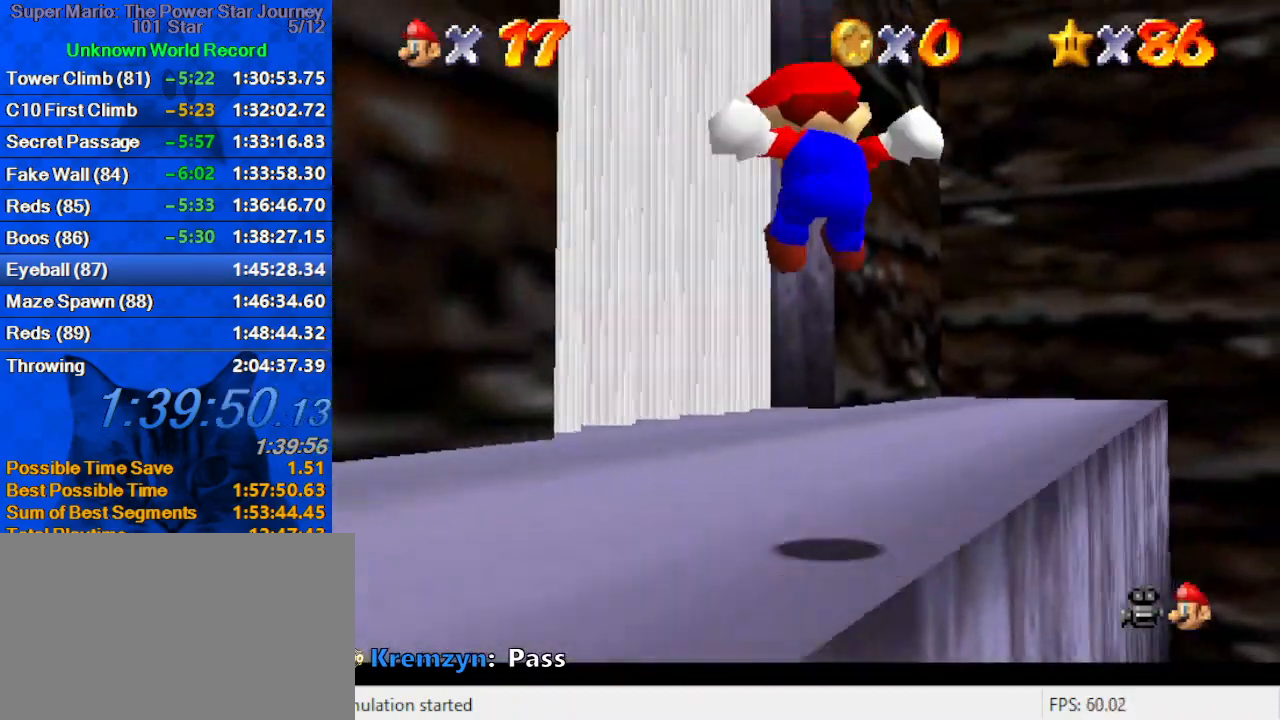
{"keys": ["a", "up"], "events": [[33, "a", "up"], [66, "a", "down"], [200, "a", "up"], [333, "left", "up"], [400, "a", "down"]]}
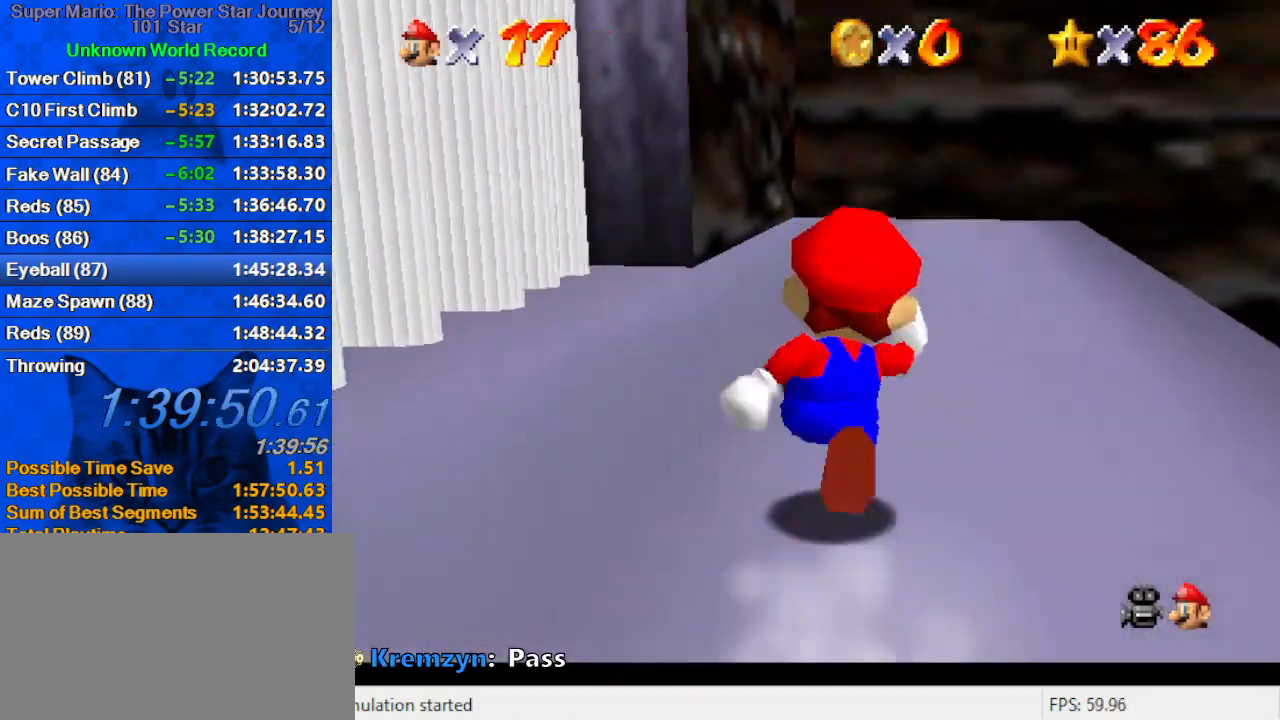
{"keys": ["up"], "events": [[33, "a", "up"], [133, "a", "down"], [133, "left", "down"], [233, "a", "up"], [300, "a", "down"], [366, "left", "up"], [466, "a", "up"]]}
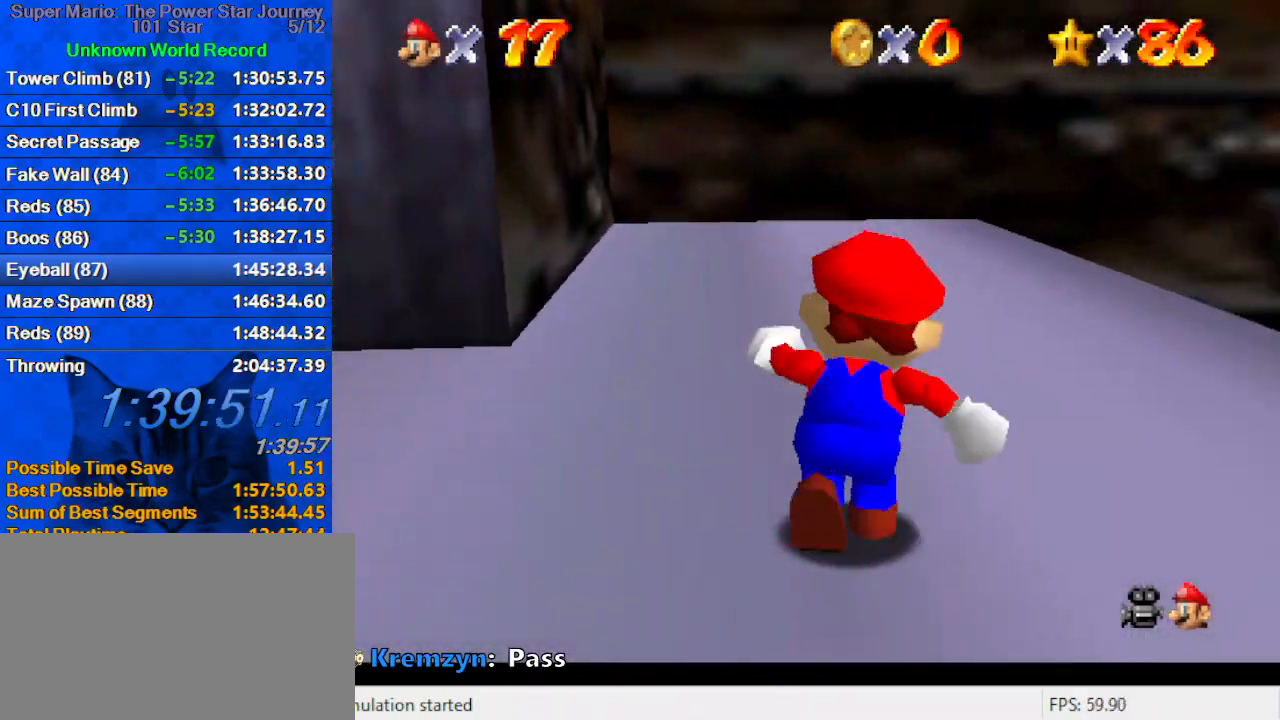
{"keys": ["a", "up"], "events": [[33, "a", "down"], [33, "up", "up"], [133, "a", "up"], [200, "right", "down"], [233, "a", "down"], [333, "up", "down"], [400, "right", "up"], [400, "up", "up"], [466, "a", "up"], [500, "a", "down"], [500, "up", "down"]]}
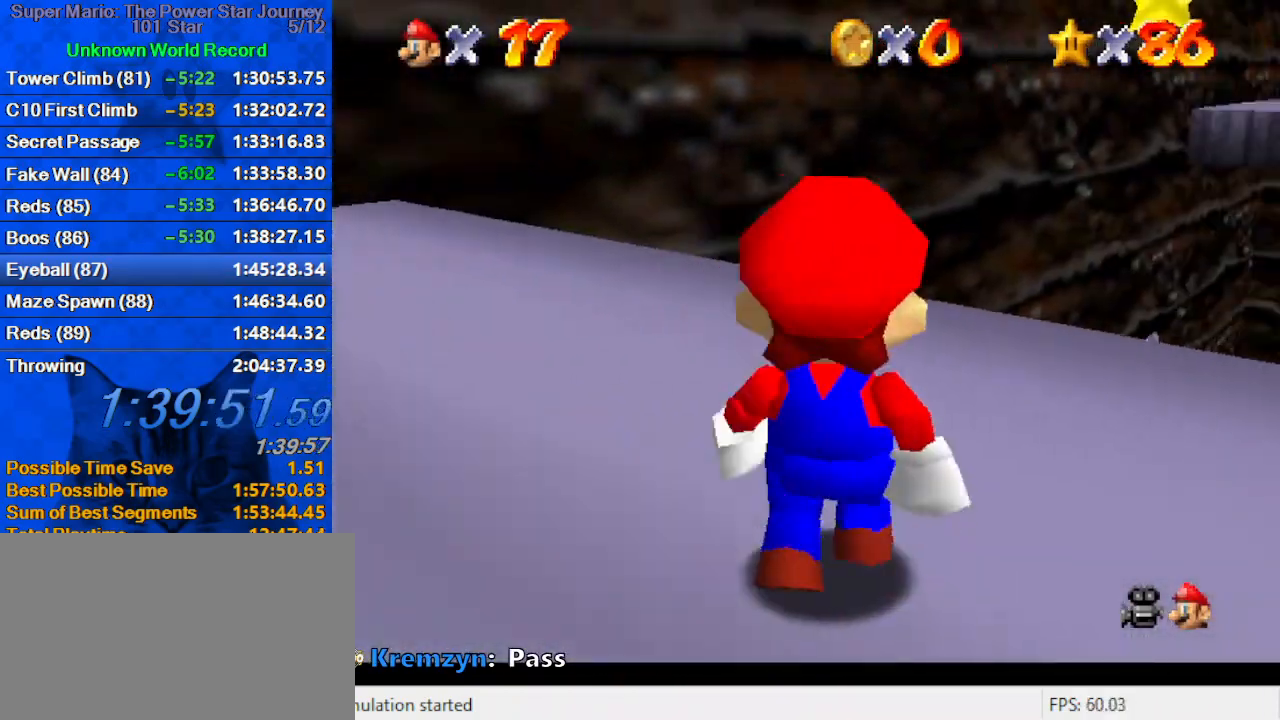
{"keys": ["left", "up"], "events": [[100, "left", "down"], [133, "a", "up"]]}
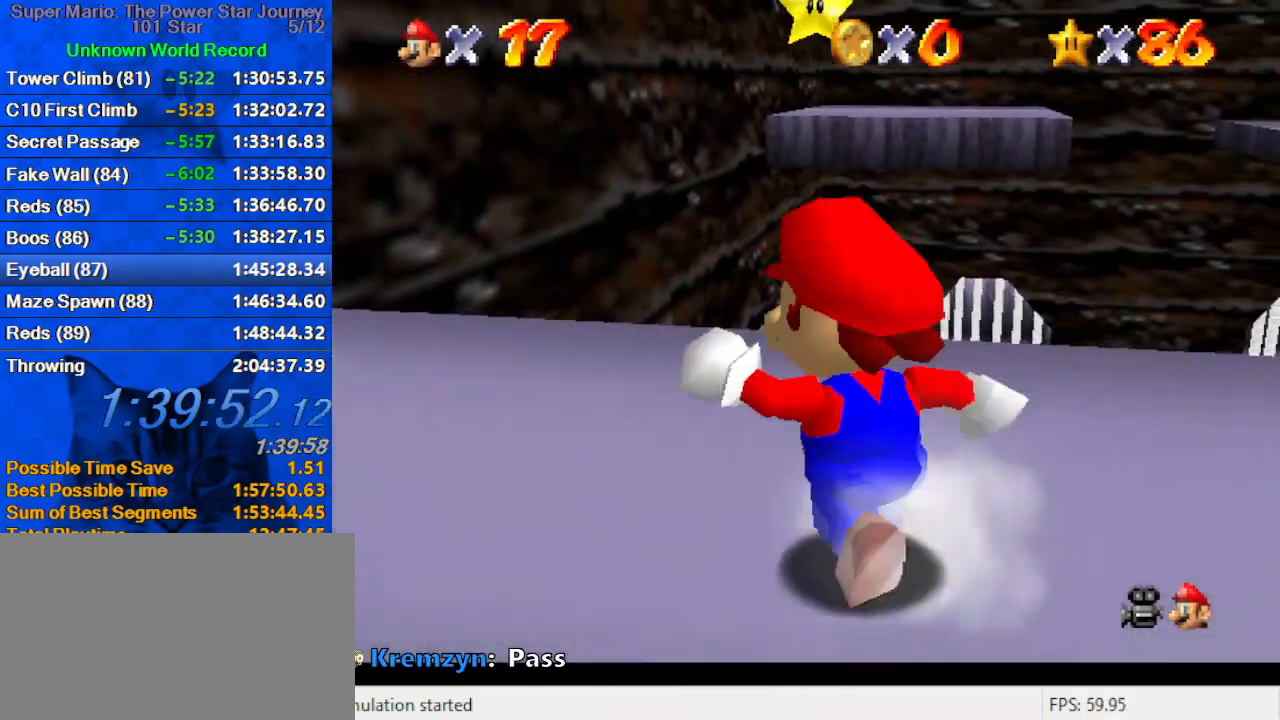
{"keys": ["up"], "events": [[66, "left", "up"], [300, "left", "down"], [400, "left", "up"]]}
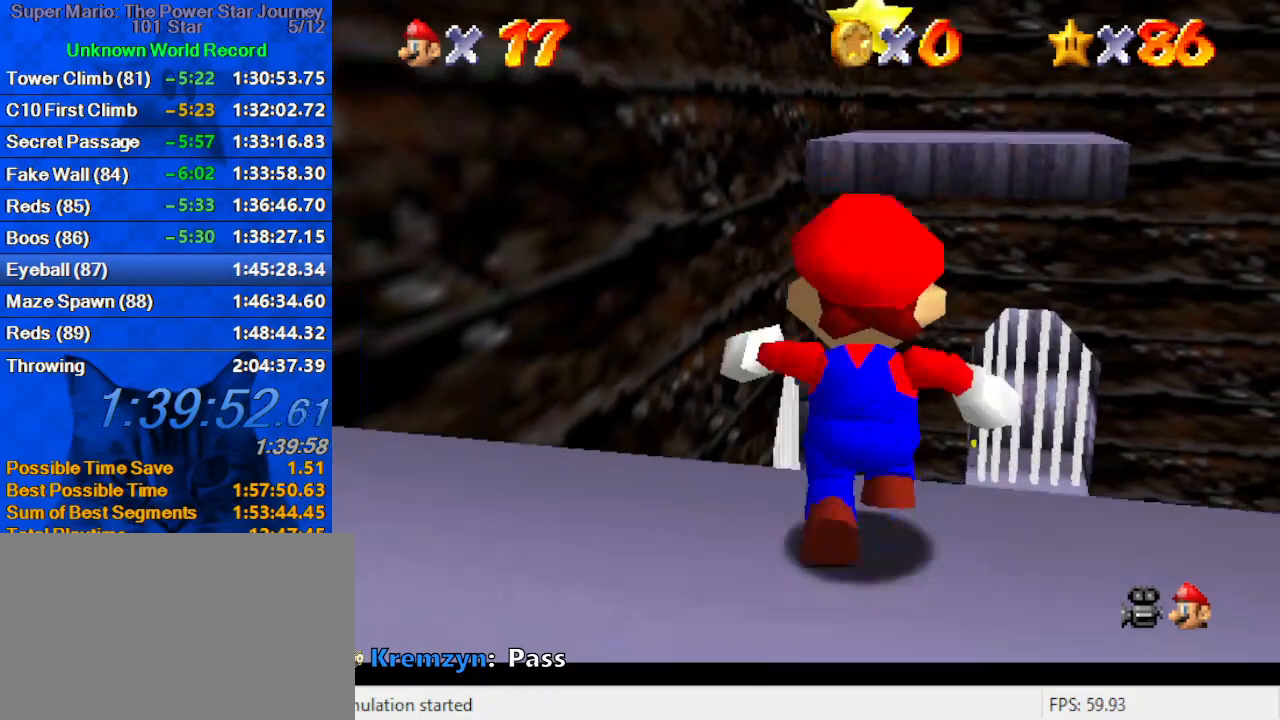
{"keys": ["shift", "up", "y"], "events": [[33, "y", "down"], [66, "shift", "down"]]}
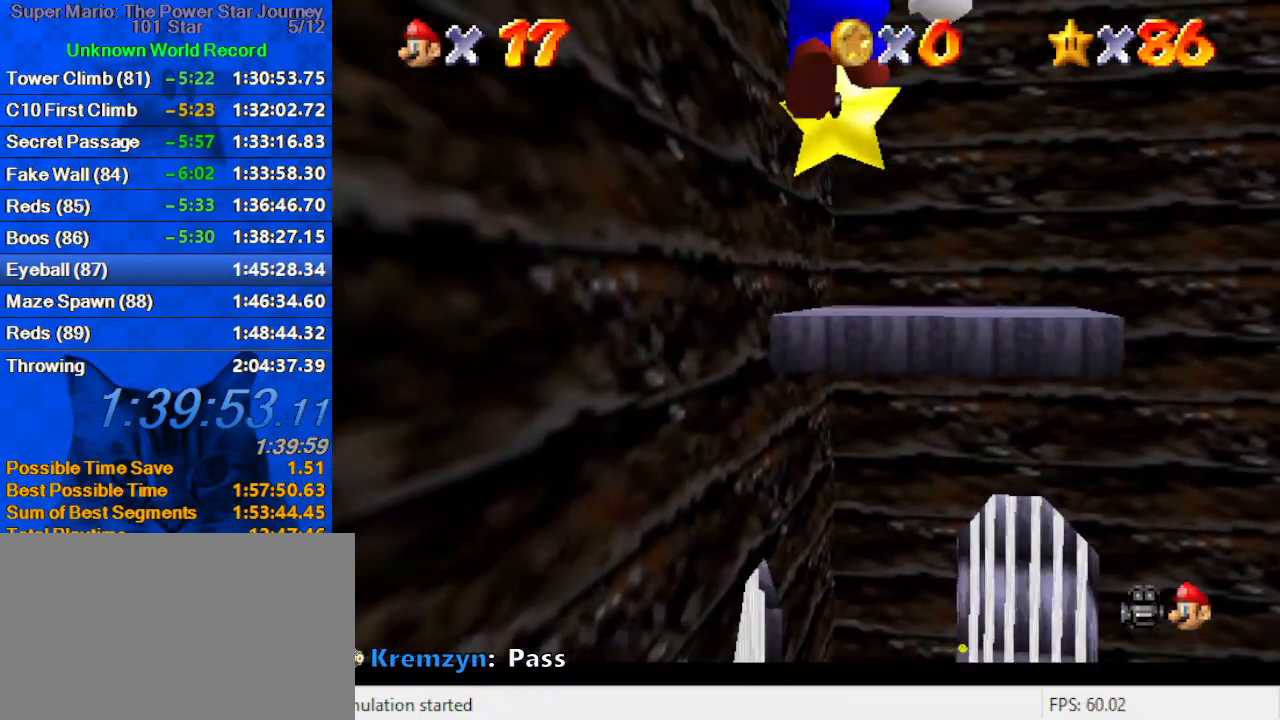
{"keys": [], "events": [[333, "y", "up"], [366, "shift", "up"], [466, "up", "up"]]}
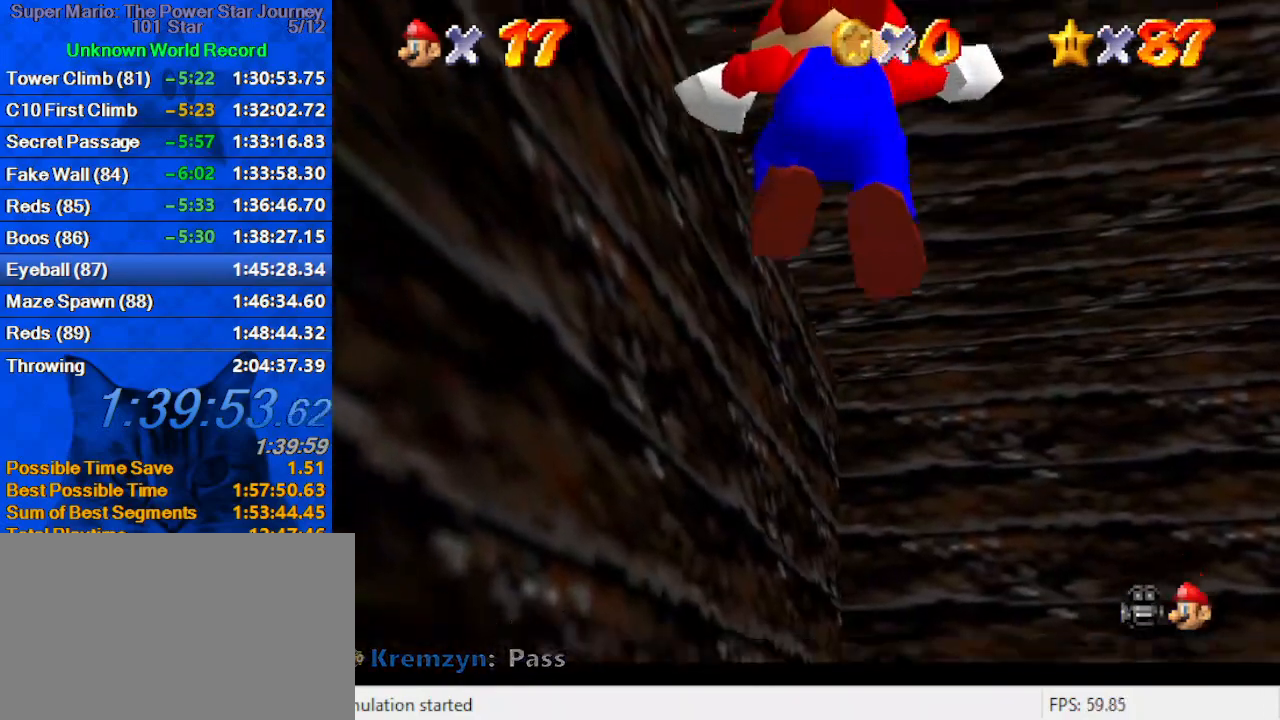
{"keys": [], "events": []}
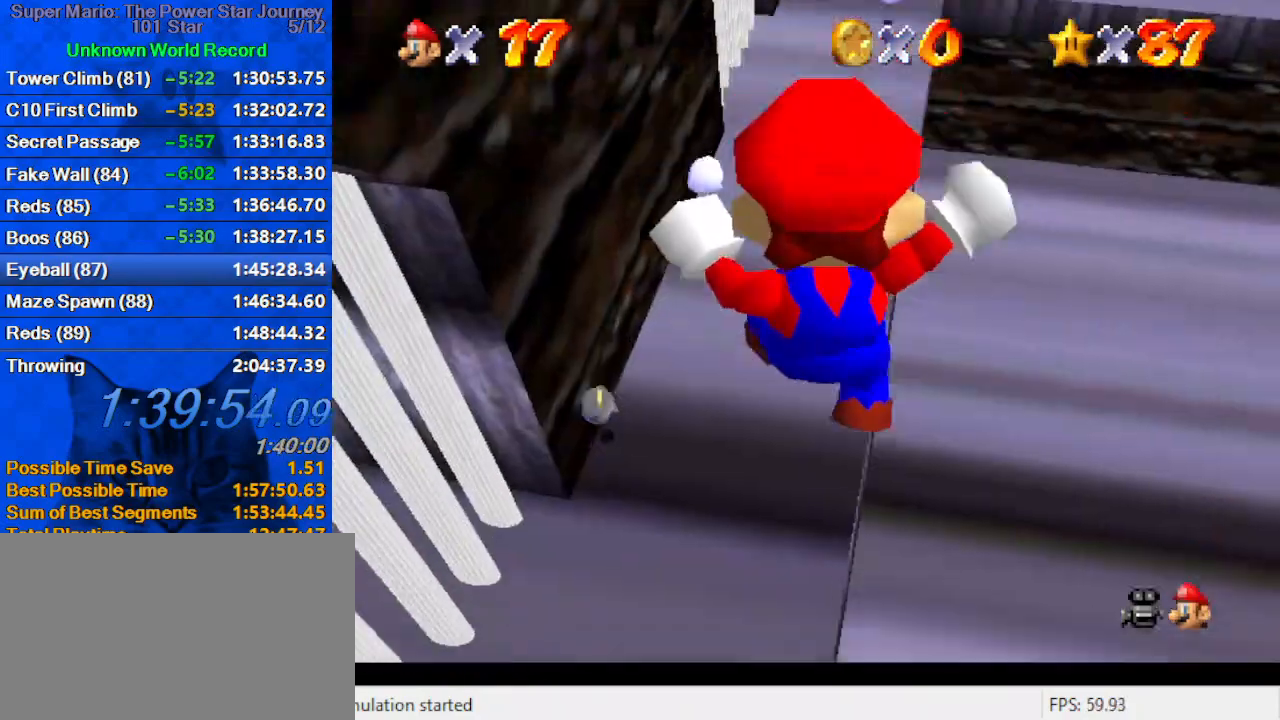
{"keys": [], "events": []}
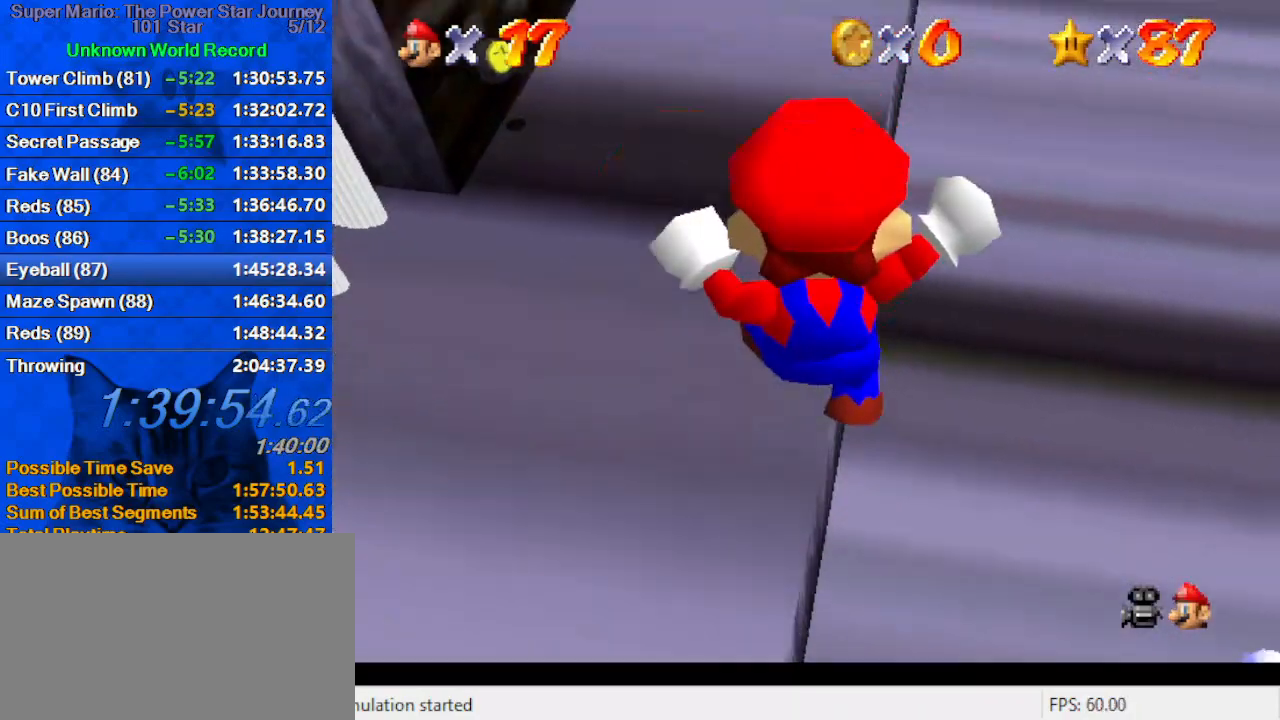
{"keys": [], "events": []}
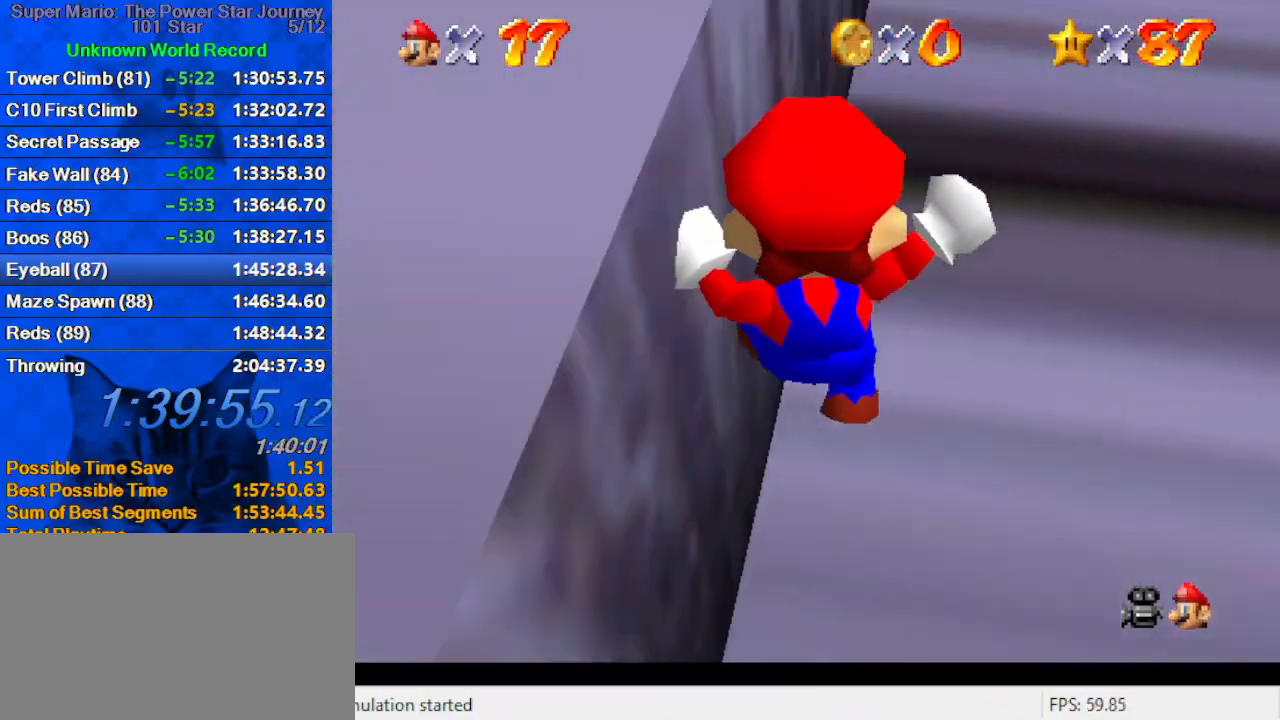
{"keys": [], "events": []}
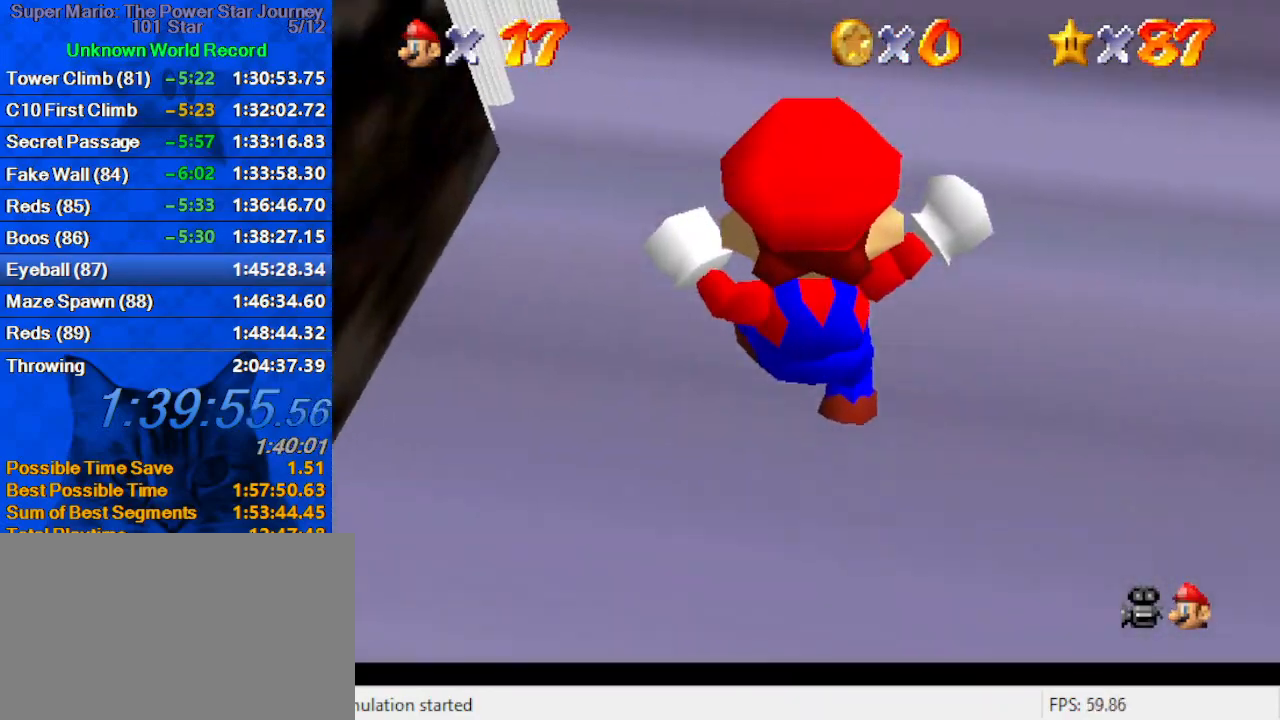
{"keys": [], "events": [[166, "a", "down"], [300, "a", "up"]]}
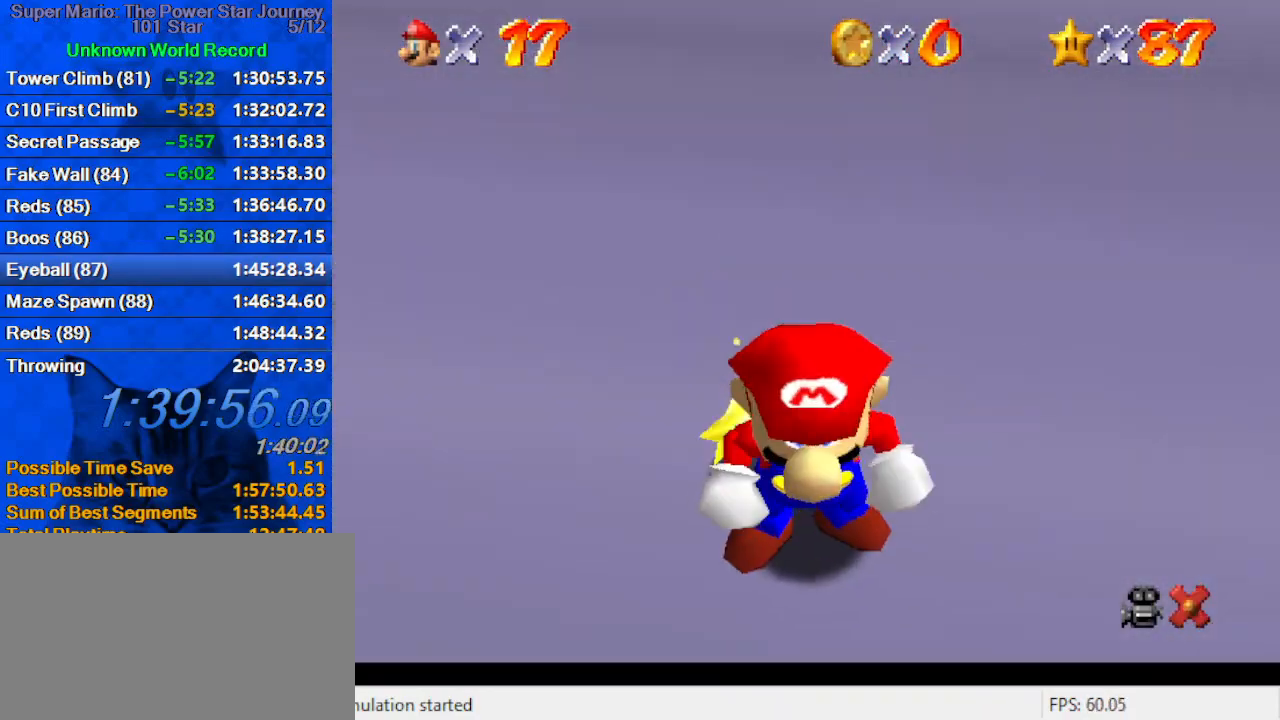
{"keys": [], "events": [[166, "return", "down"], [266, "return", "up"]]}
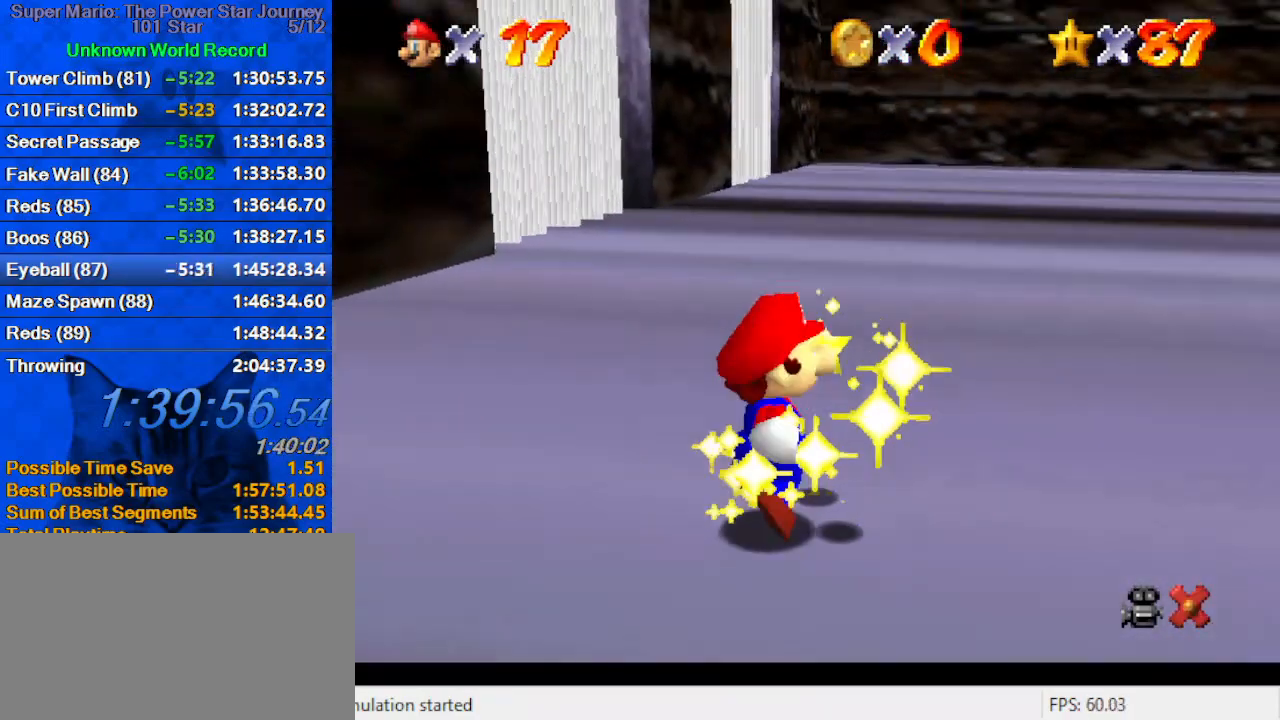
{"keys": [], "events": []}
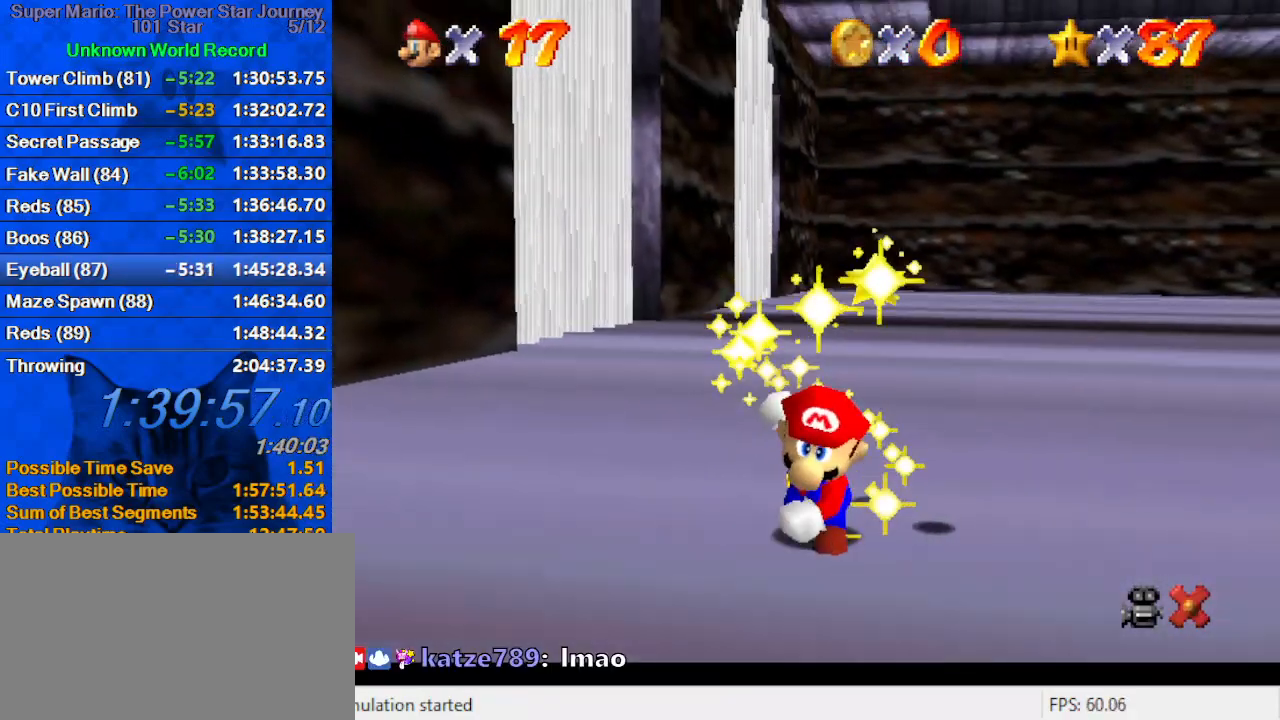
{"keys": [], "events": [[200, "shift", "down"], [466, "shift", "up"]]}